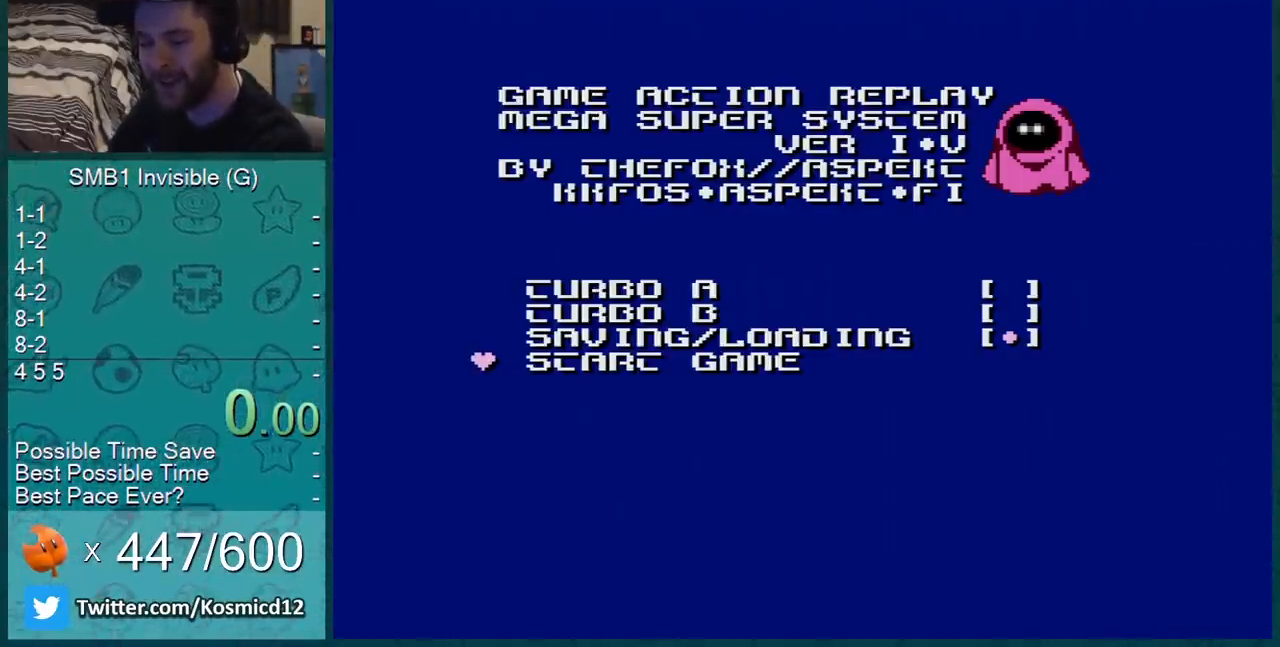
Gameplay with a controller (Nintendo layout); each line is a JSON object with the inputs held at the frame after it. "events" lists button and stick changes between this image and that frame as [ms after this image, input, new state], when the widget could be followed in between. Not read: L3 R3.
{"buttons": [], "events": [[284, "A", "down"], [317, "A", "up"]]}
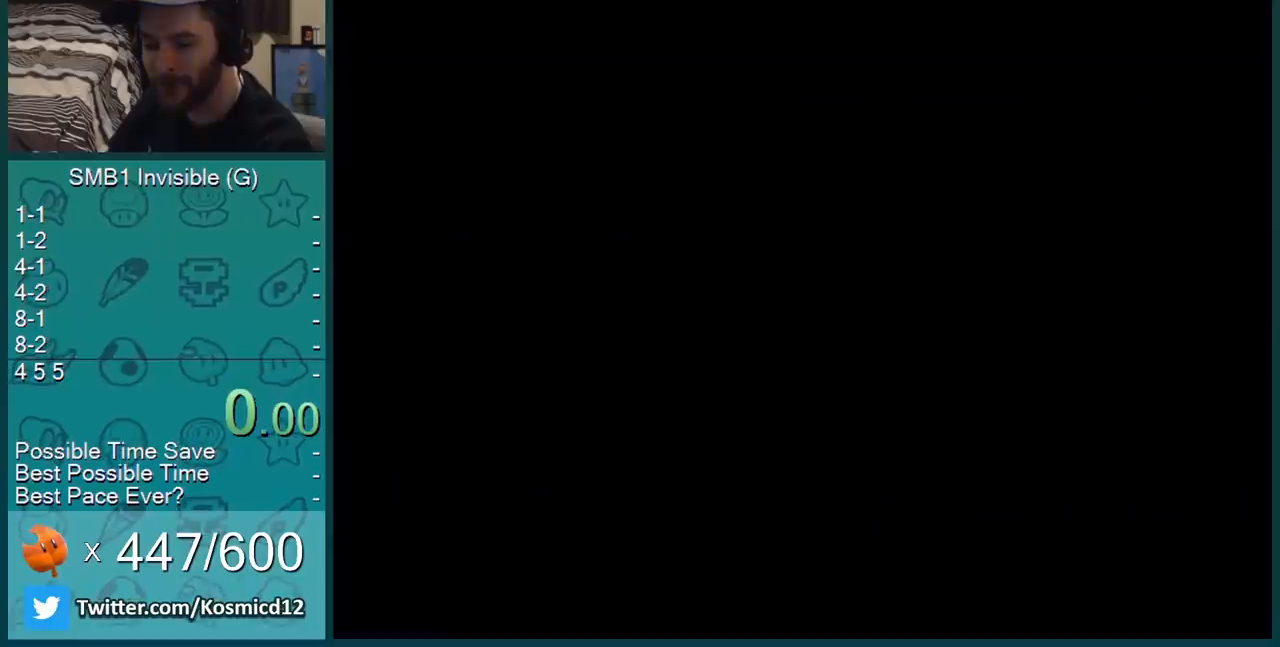
{"buttons": ["START"], "events": [[350, "START", "down"]]}
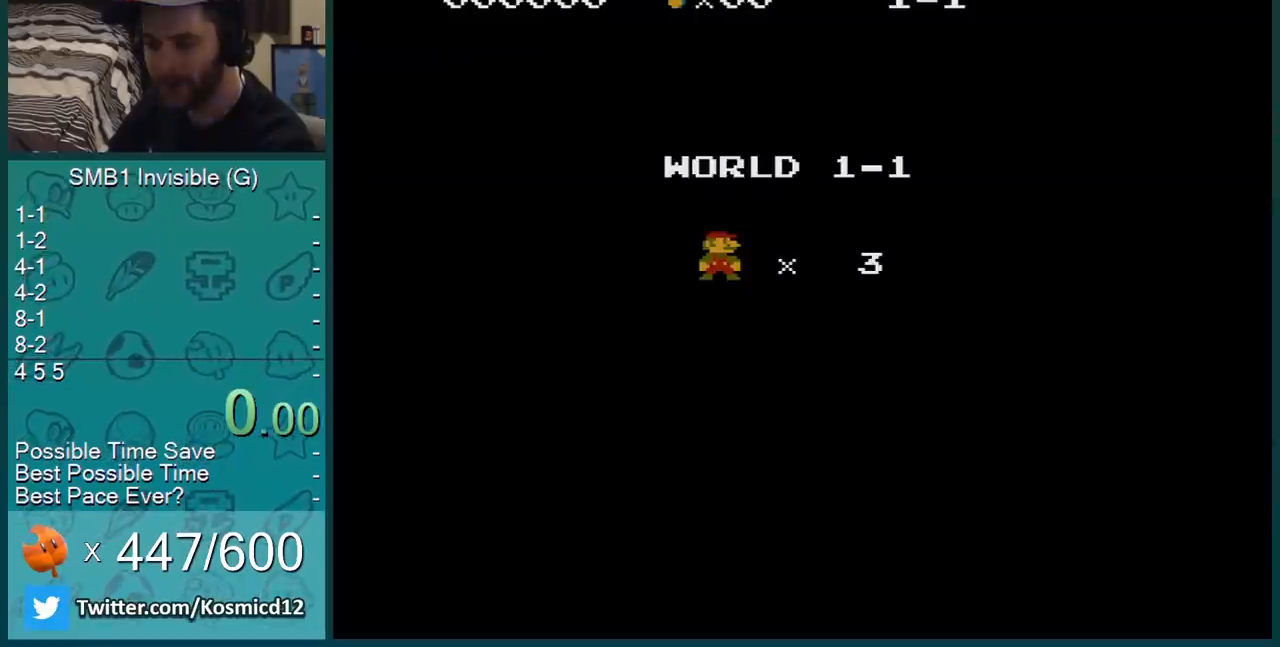
{"buttons": [], "events": [[33, "START", "up"]]}
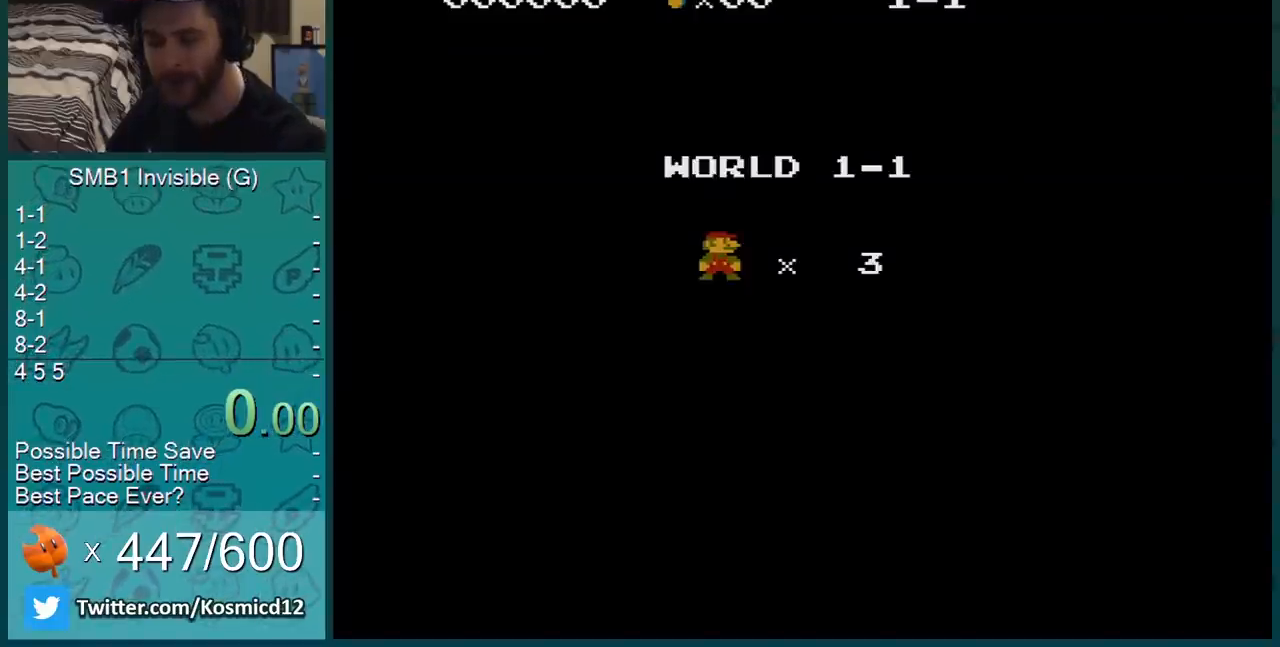
{"buttons": ["B", "DPAD_RIGHT"], "events": [[117, "B", "down"], [434, "DPAD_RIGHT", "down"]]}
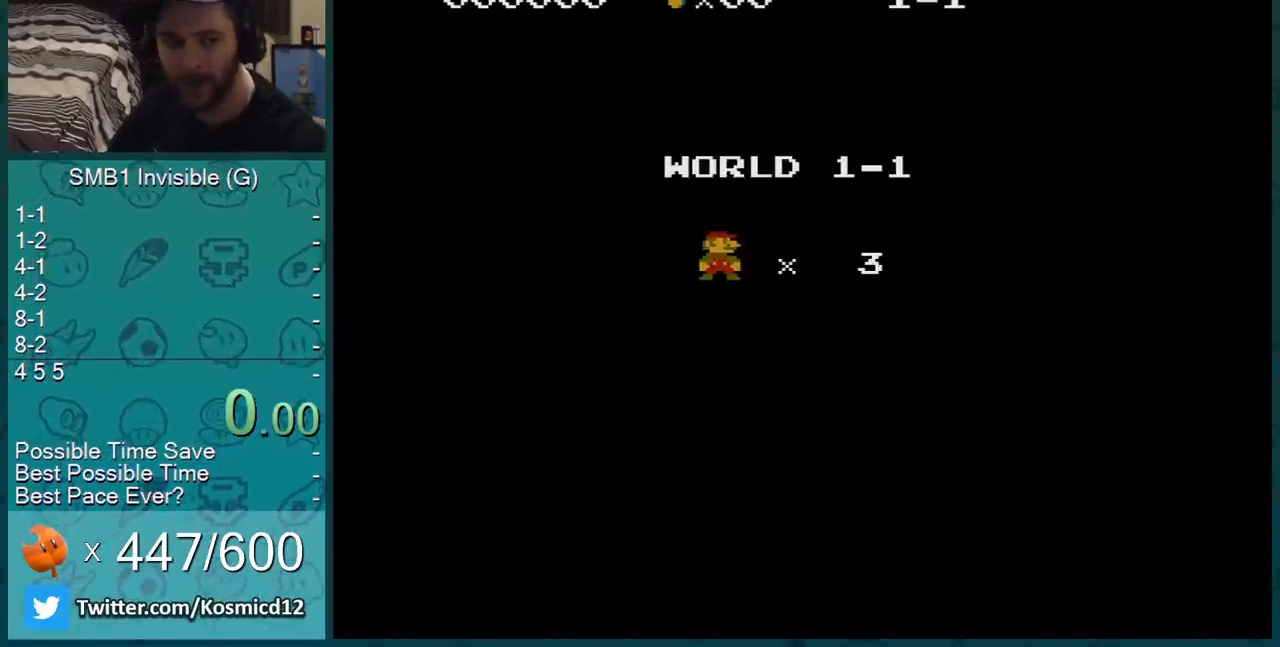
{"buttons": ["B", "DPAD_RIGHT"], "events": []}
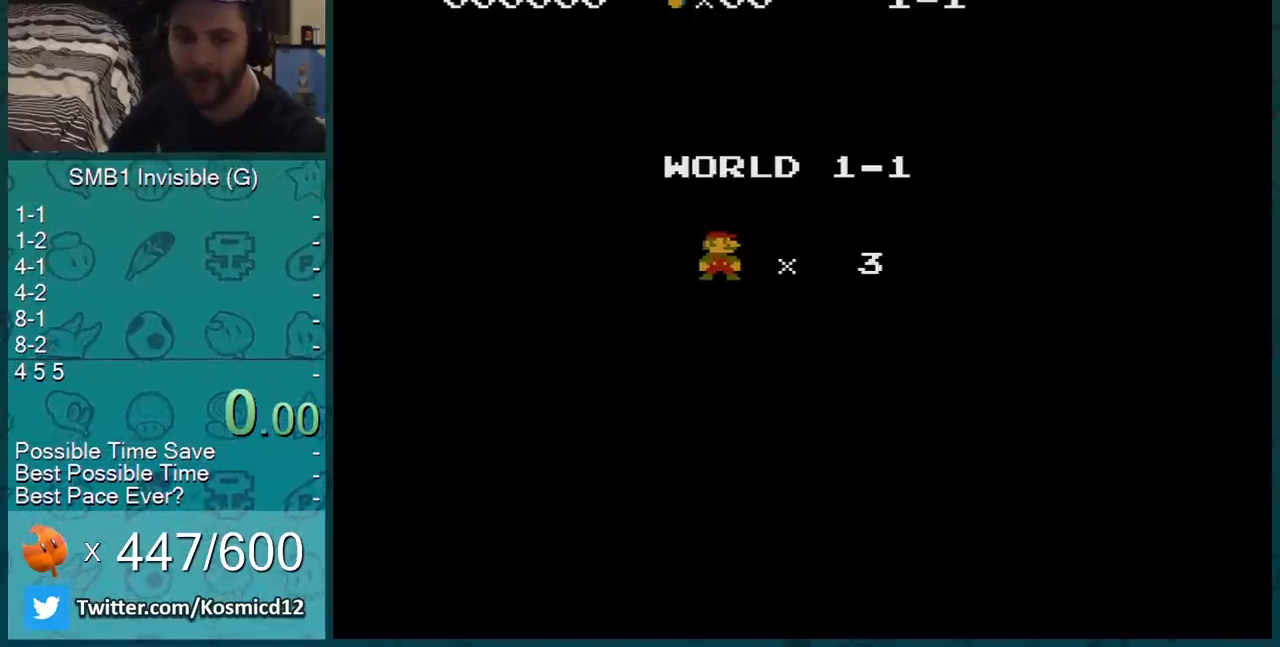
{"buttons": ["B", "DPAD_RIGHT"], "events": []}
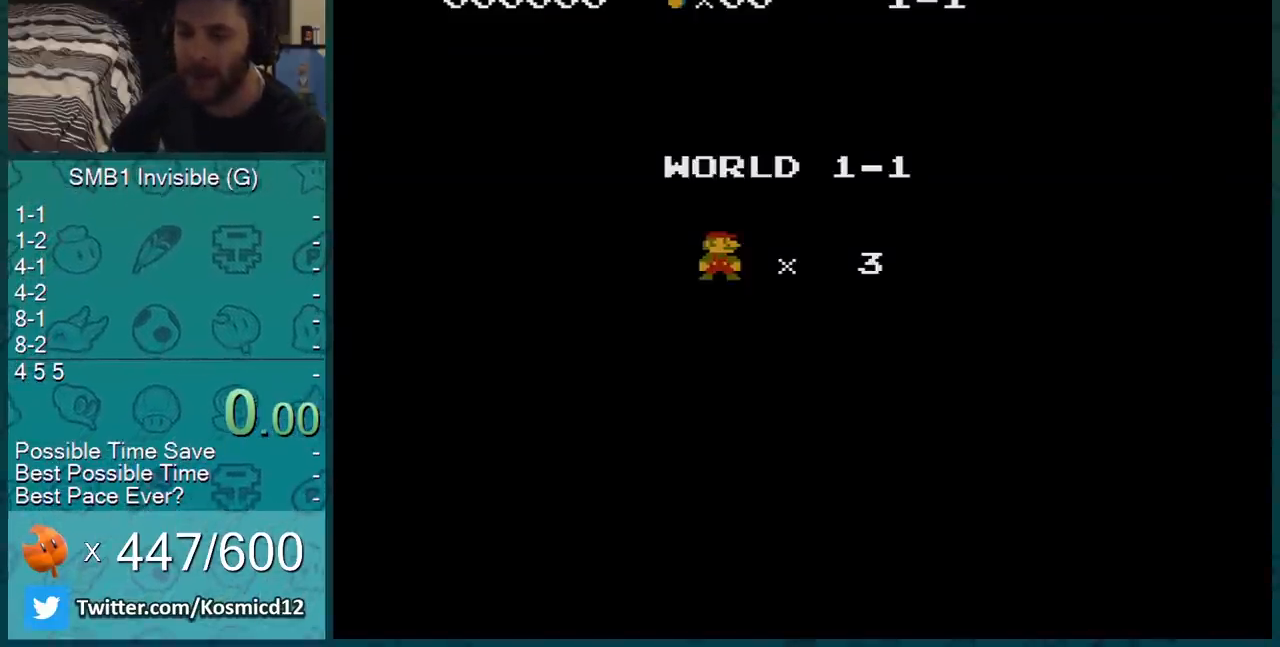
{"buttons": ["B", "DPAD_RIGHT"], "events": []}
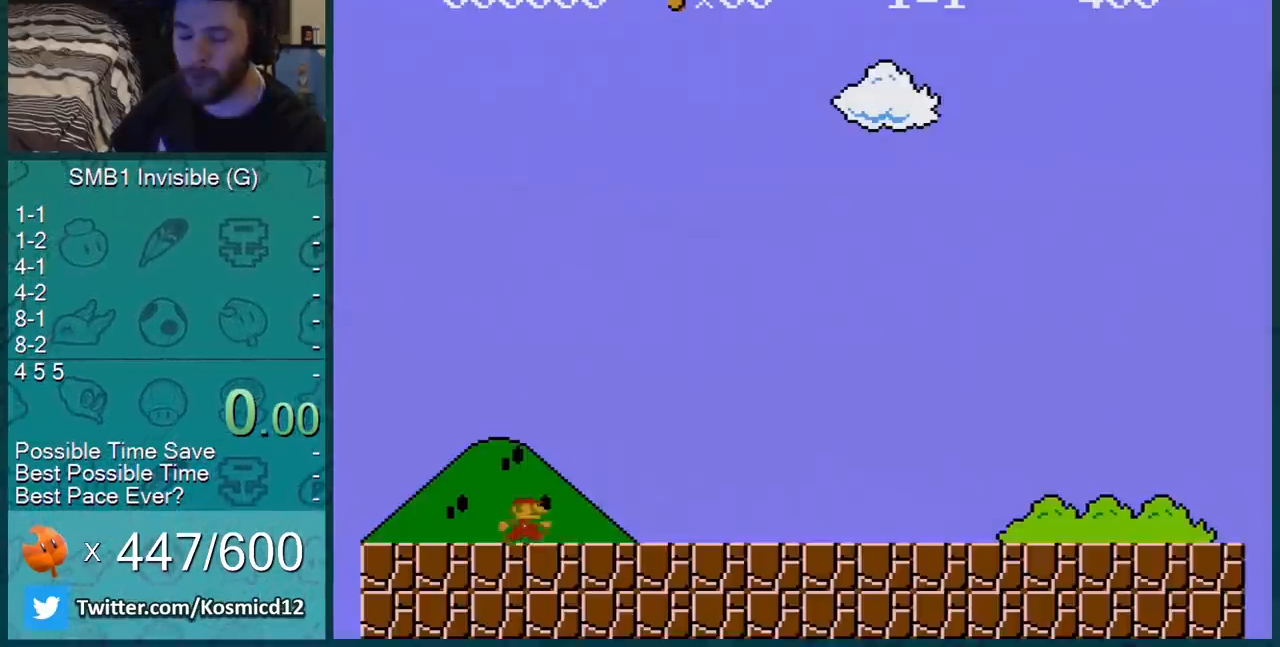
{"buttons": ["B", "DPAD_RIGHT"], "events": []}
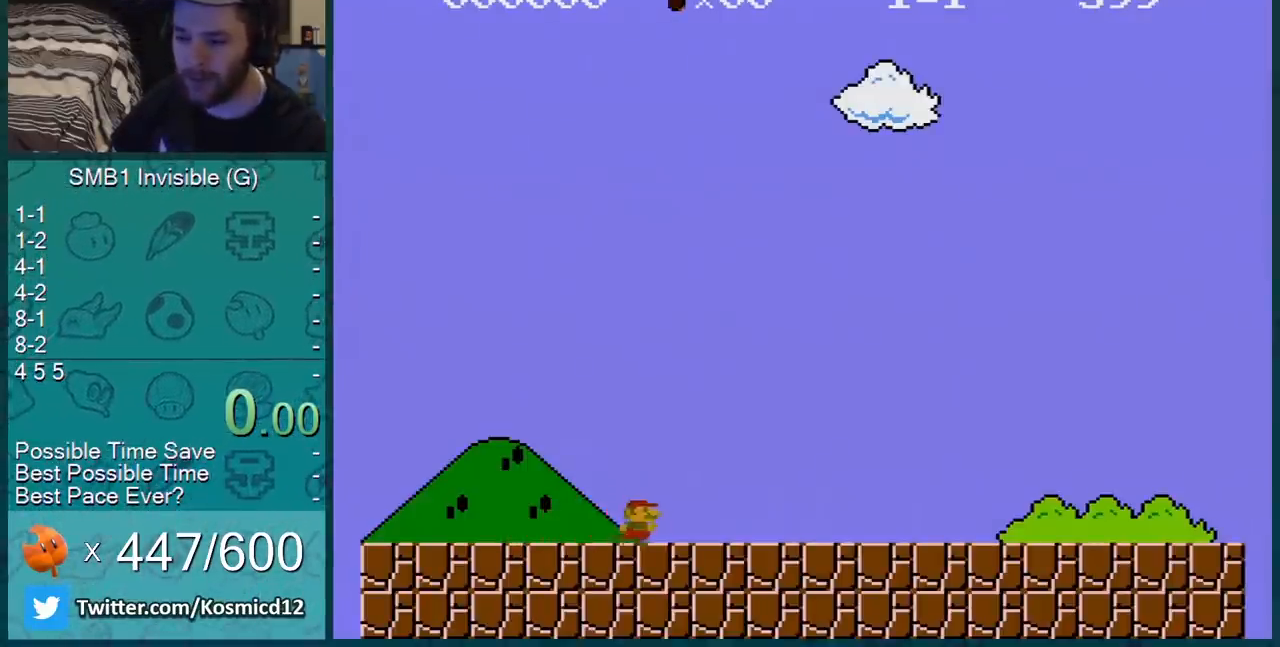
{"buttons": ["B", "DPAD_RIGHT"], "events": []}
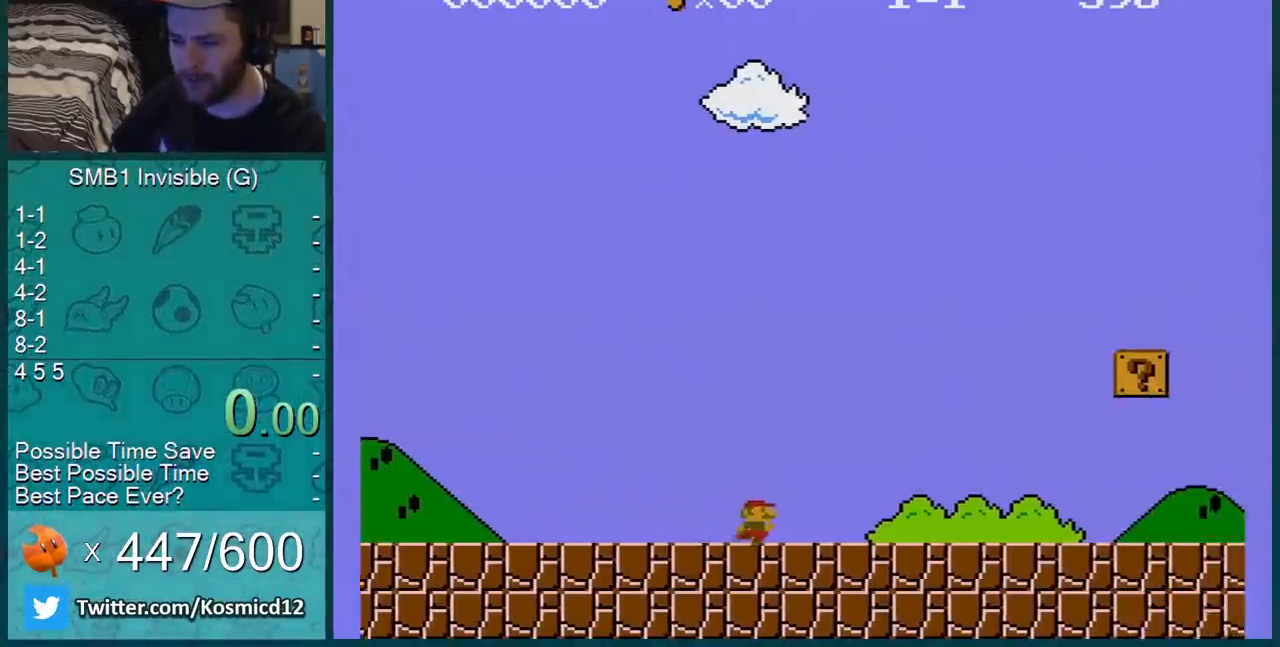
{"buttons": ["B", "DPAD_RIGHT"], "events": []}
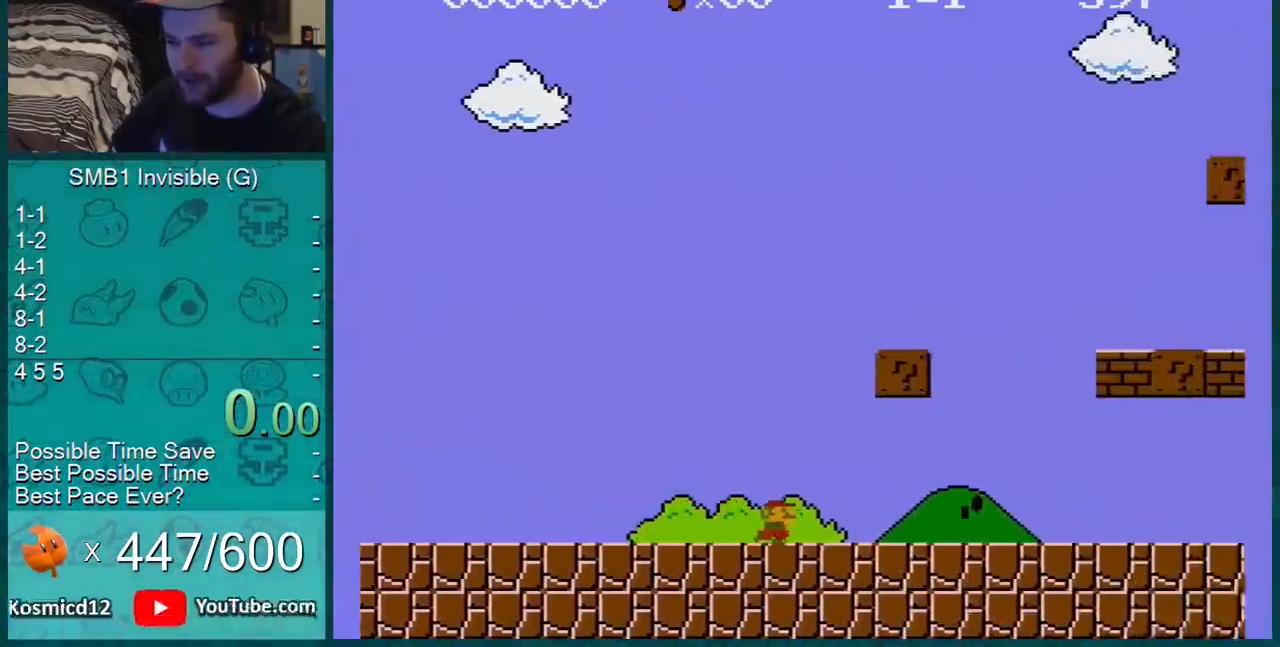
{"buttons": ["B"], "events": [[34, "DPAD_RIGHT", "up"], [100, "DPAD_LEFT", "down"], [251, "DPAD_LEFT", "up"]]}
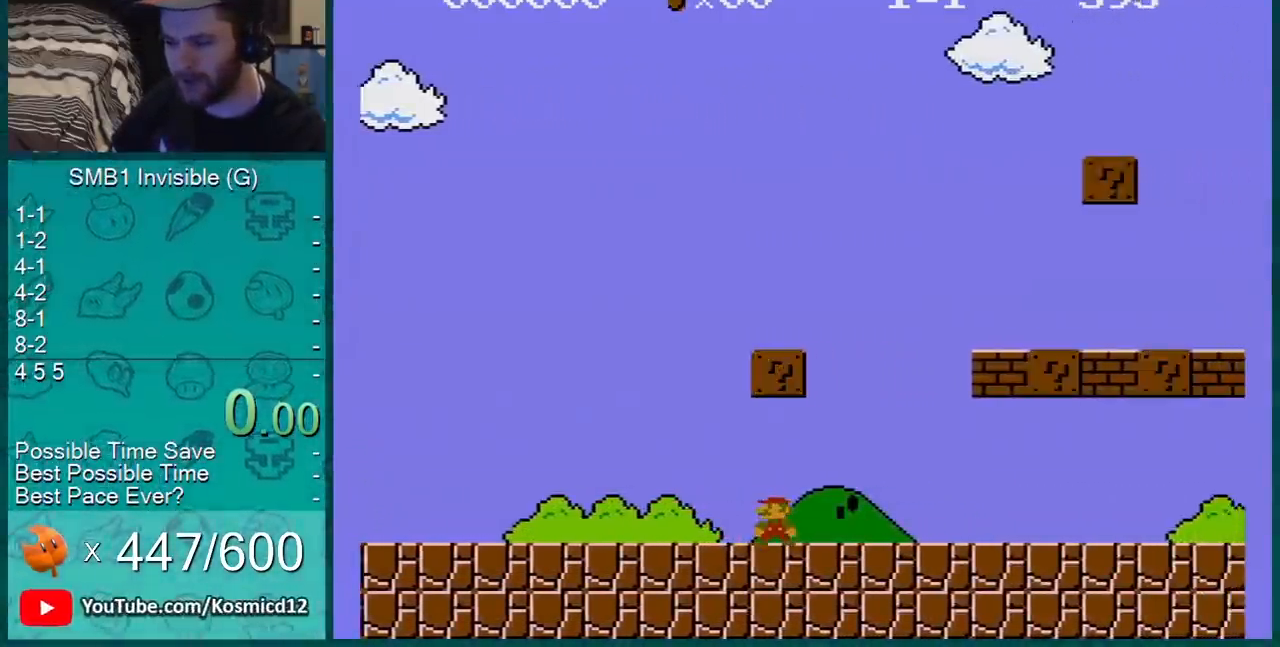
{"buttons": ["B"], "events": []}
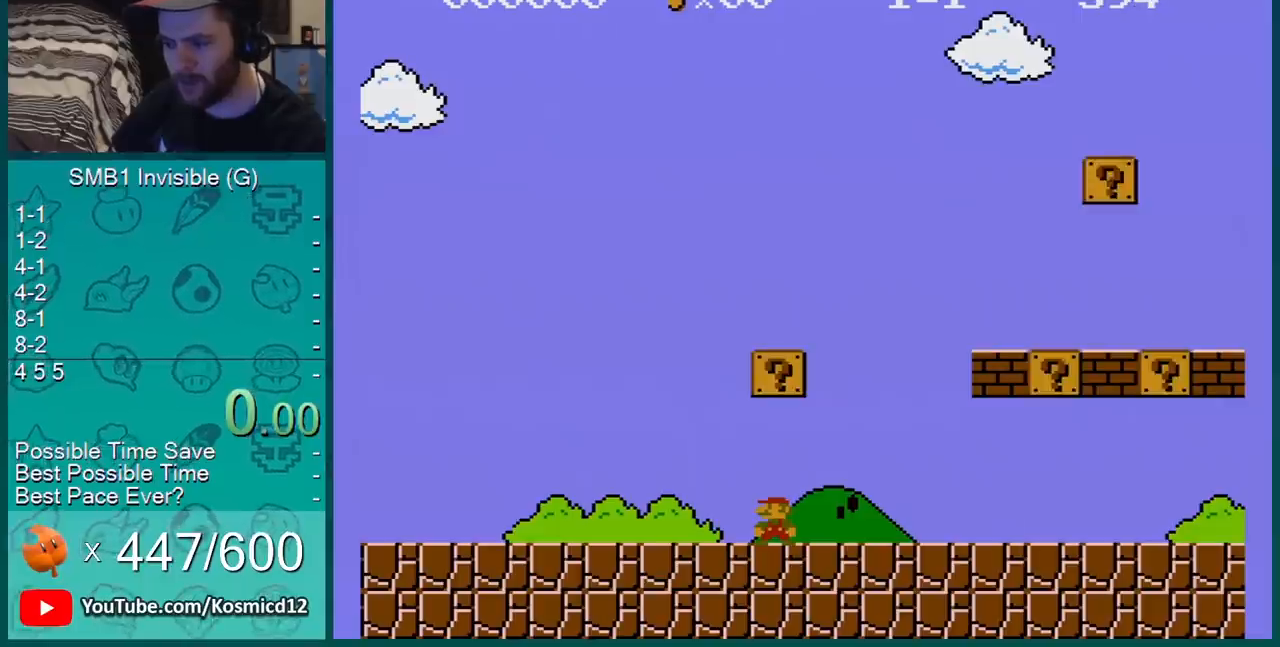
{"buttons": ["B", "DPAD_RIGHT"], "events": [[284, "DPAD_RIGHT", "down"]]}
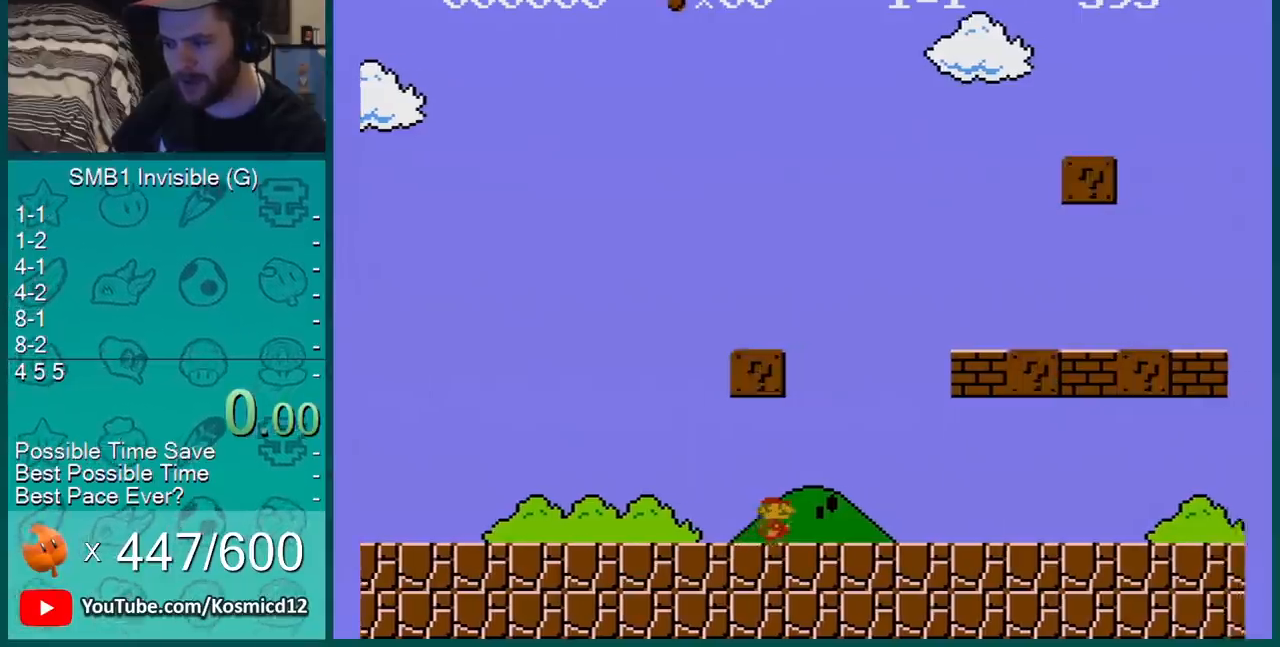
{"buttons": ["B", "DPAD_RIGHT"], "events": []}
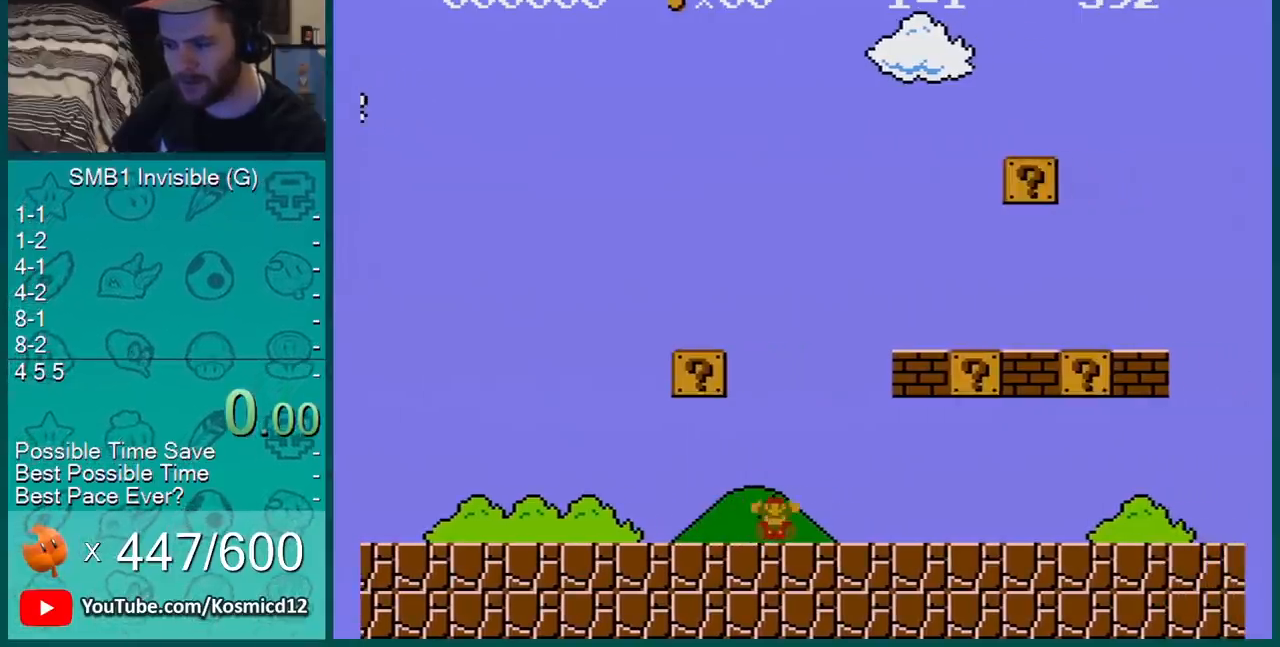
{"buttons": [], "events": [[84, "B", "up"], [84, "DPAD_RIGHT", "up"]]}
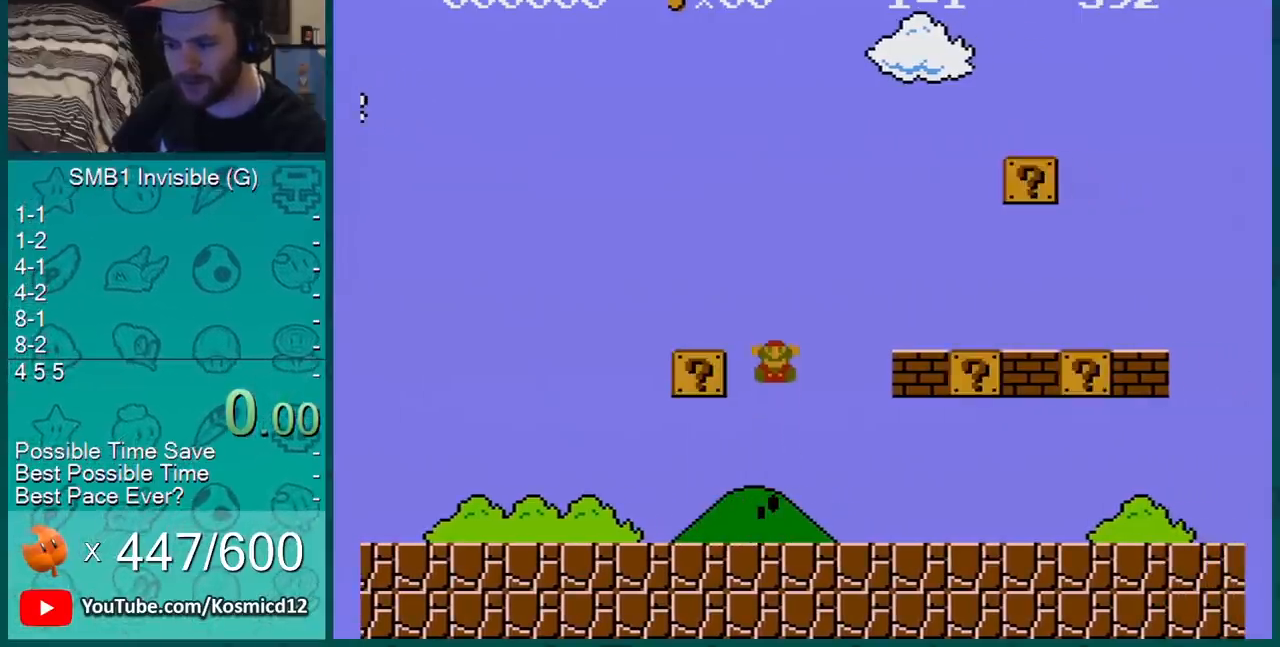
{"buttons": [], "events": []}
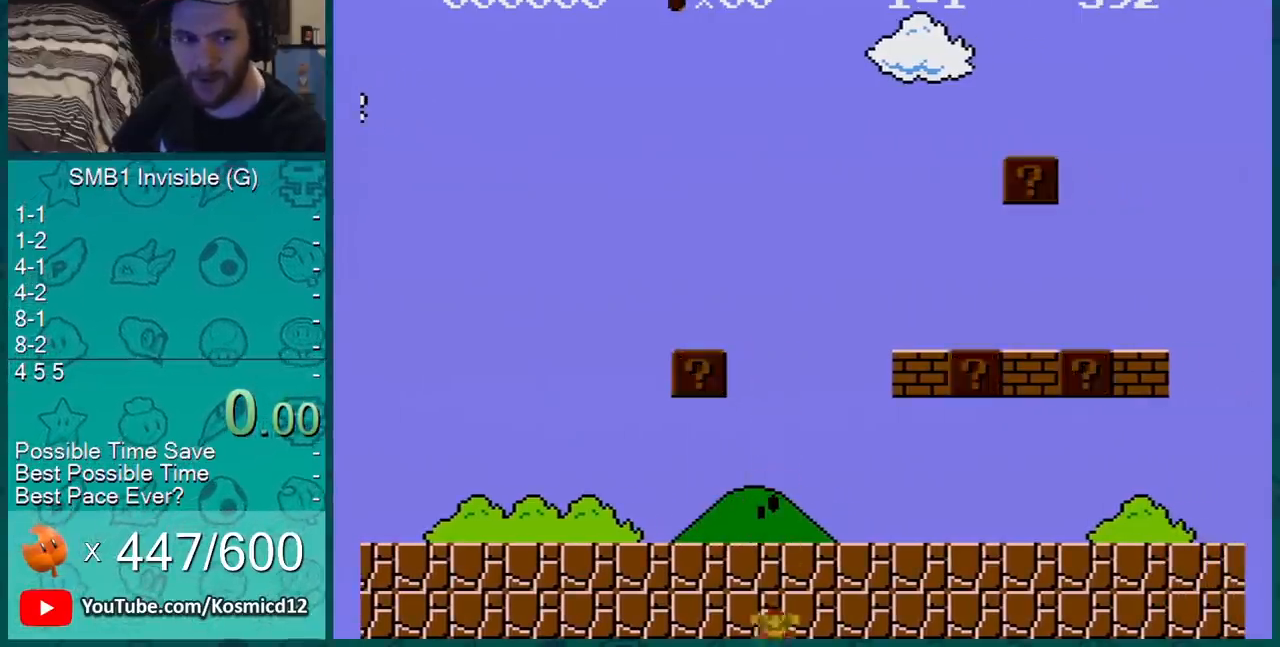
{"buttons": [], "events": []}
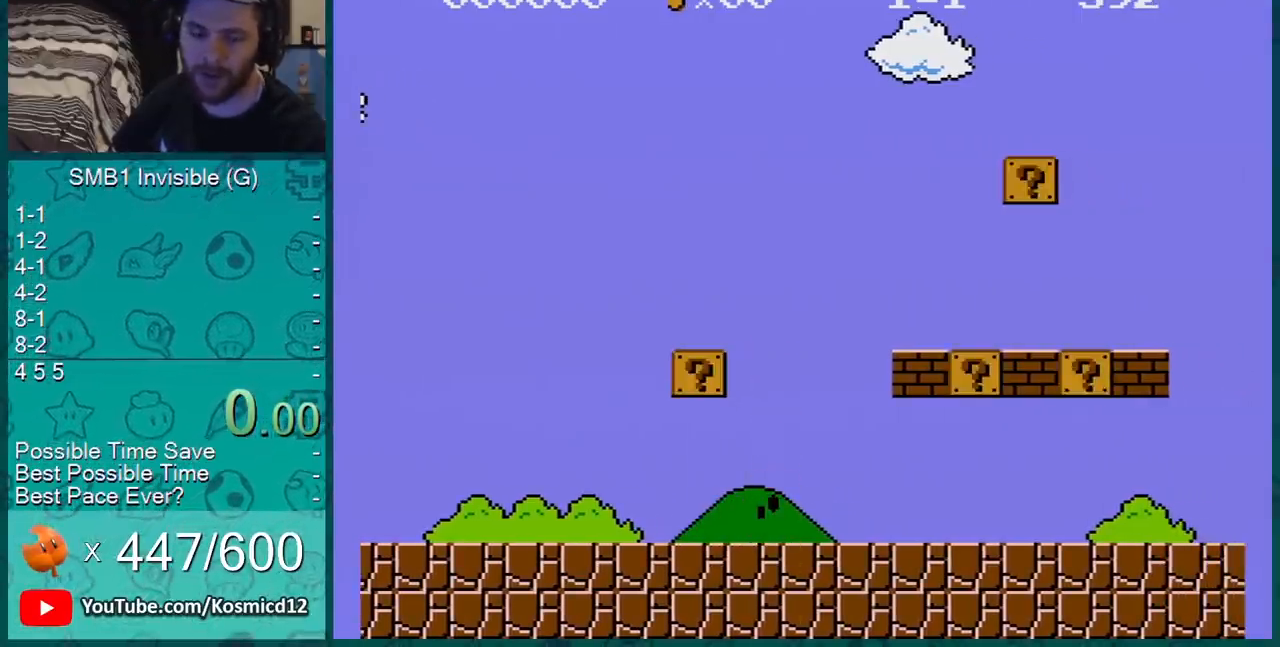
{"buttons": [], "events": []}
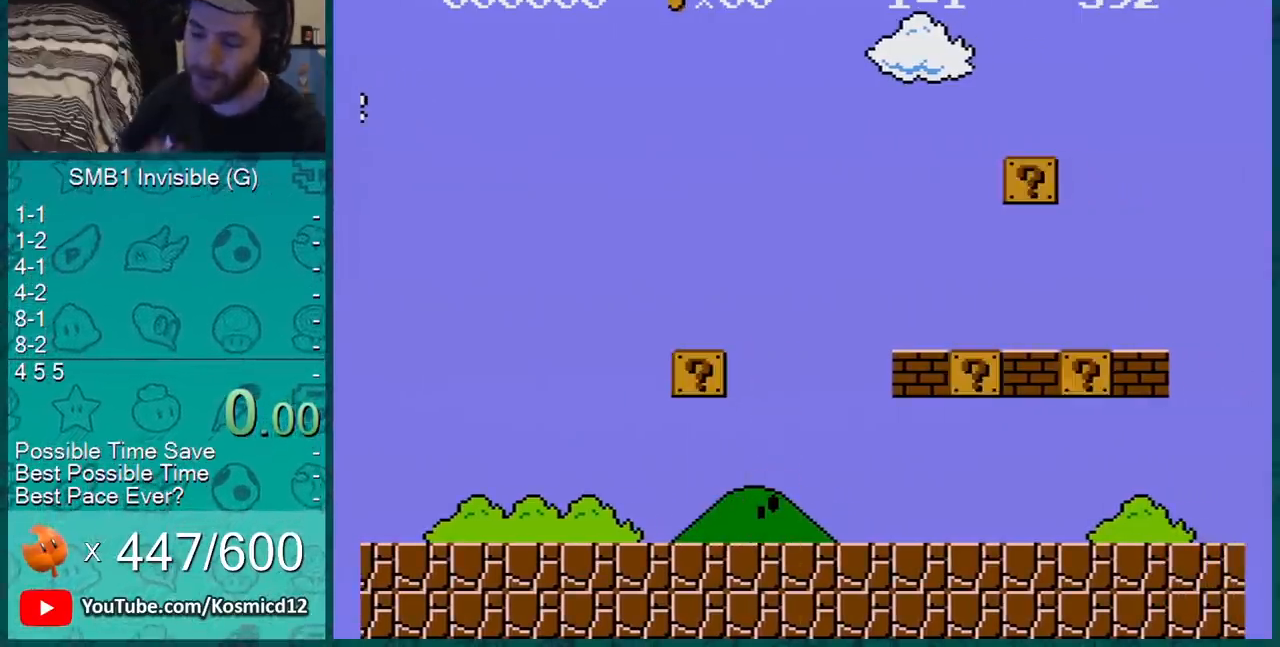
{"buttons": [], "events": []}
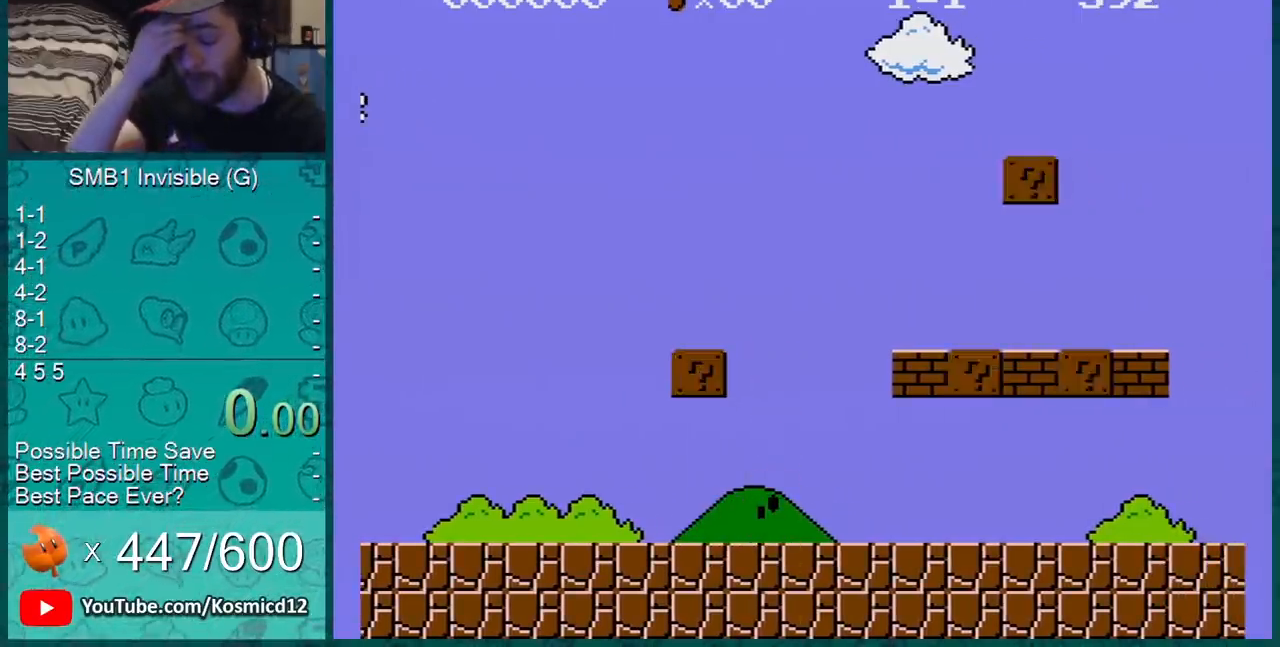
{"buttons": [], "events": []}
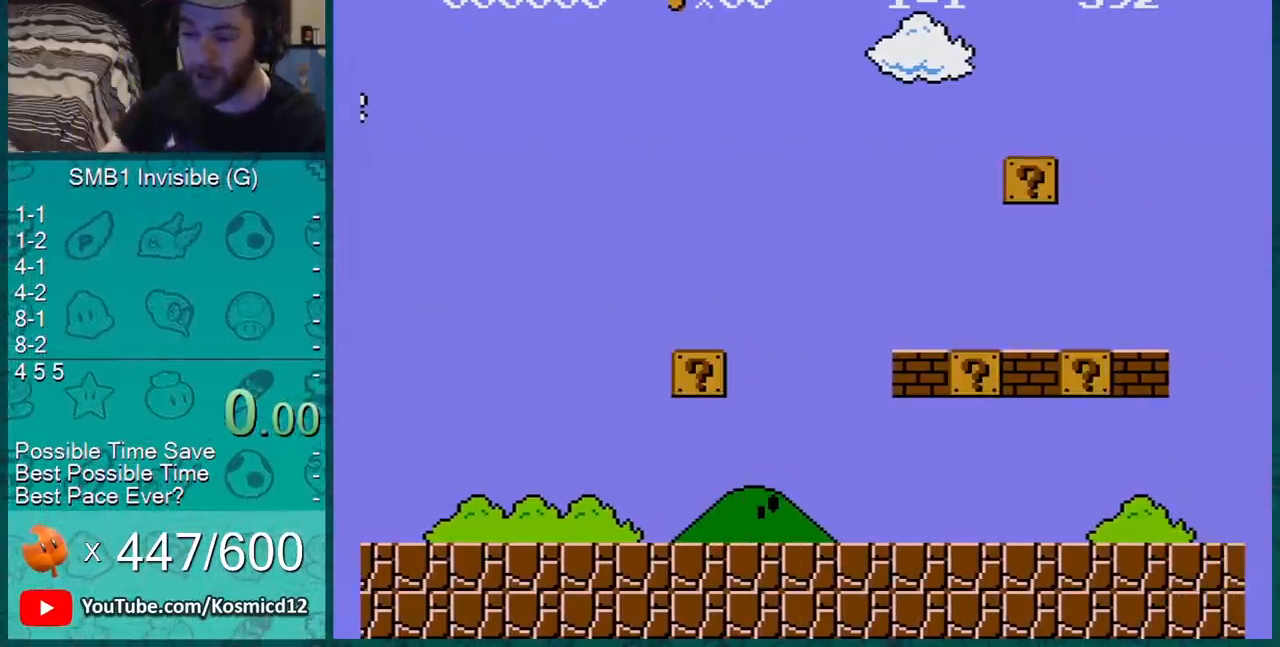
{"buttons": [], "events": []}
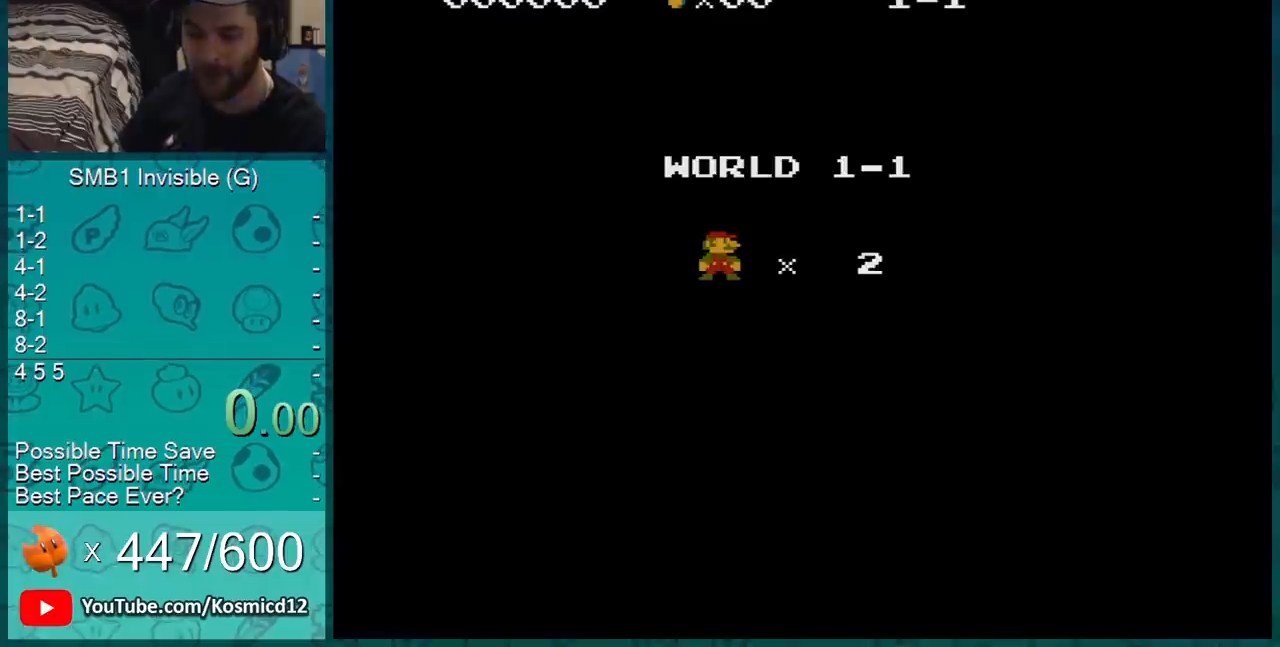
{"buttons": ["B", "DPAD_RIGHT"], "events": [[83, "B", "down"], [267, "DPAD_RIGHT", "down"]]}
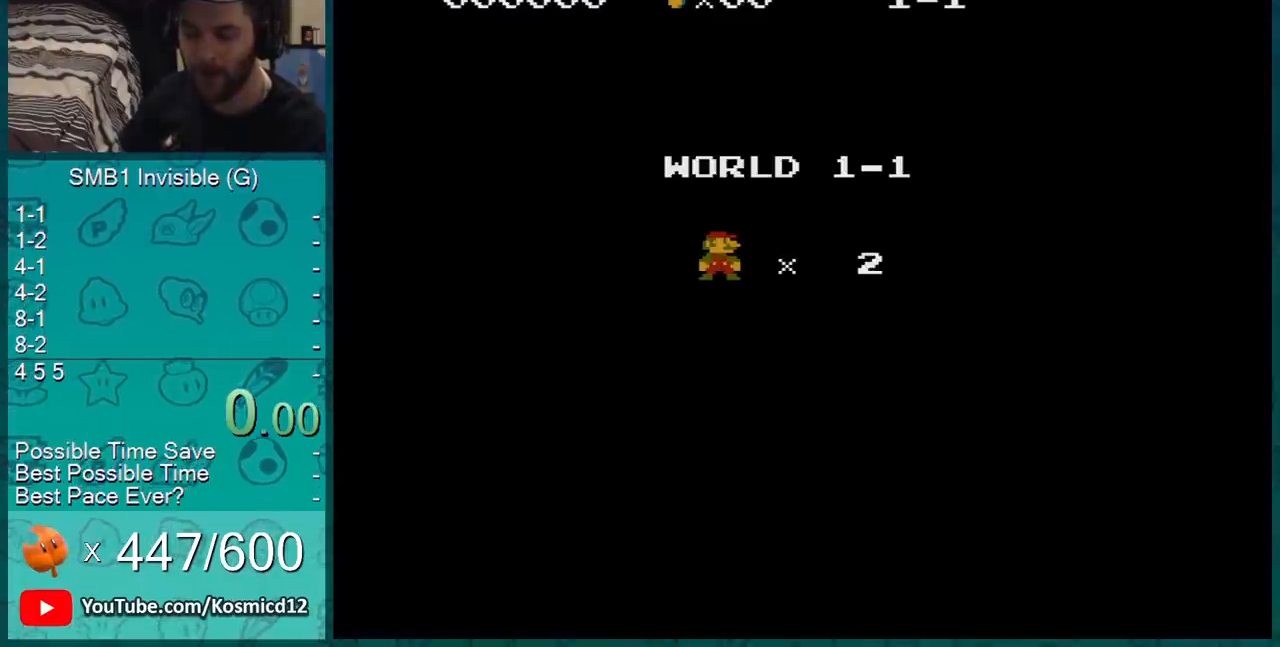
{"buttons": ["B", "DPAD_RIGHT"], "events": []}
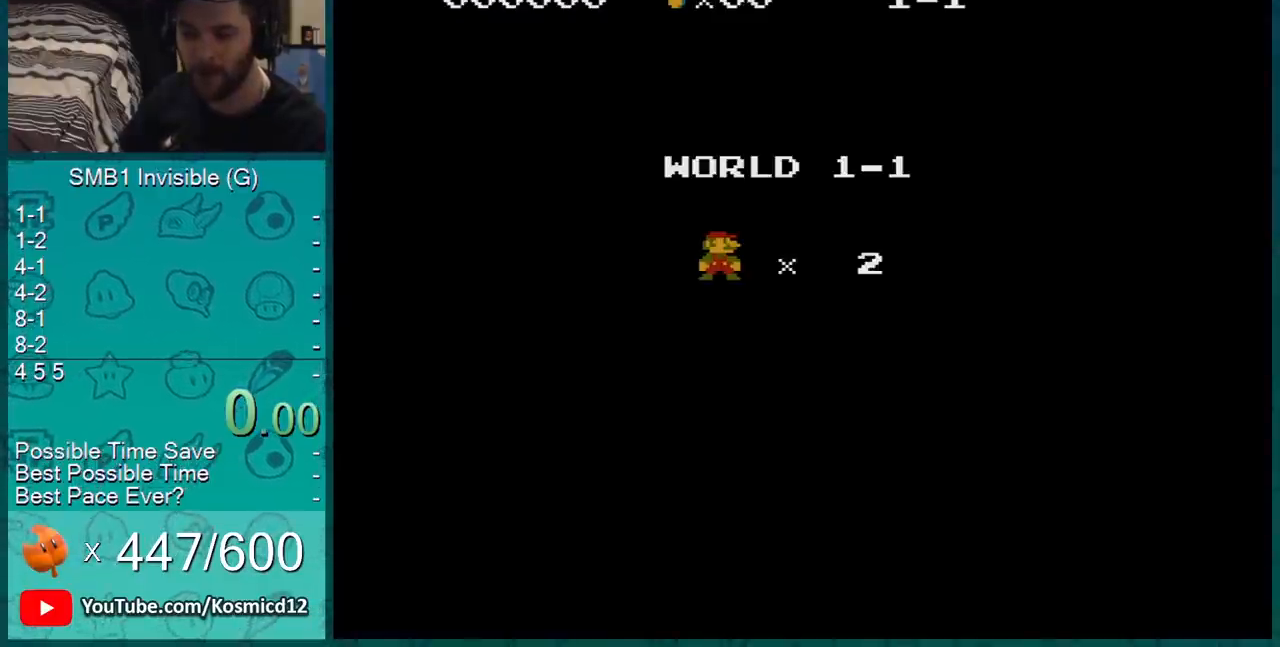
{"buttons": ["B", "DPAD_RIGHT"], "events": []}
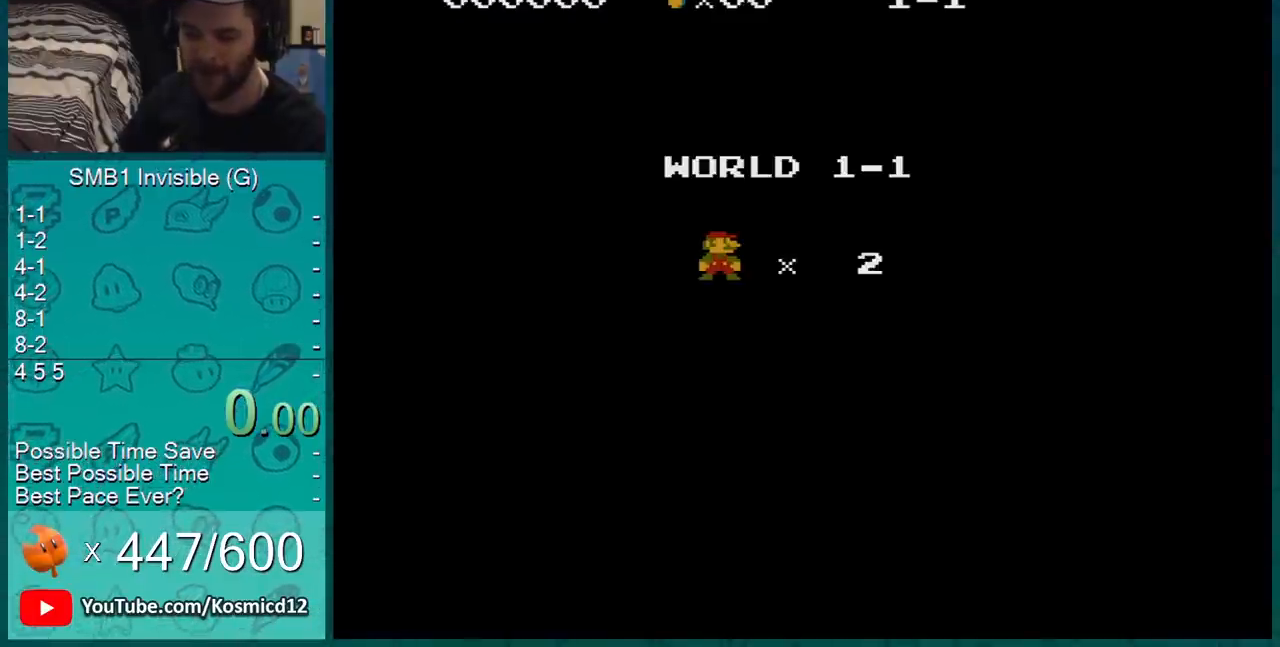
{"buttons": ["B", "DPAD_RIGHT"], "events": []}